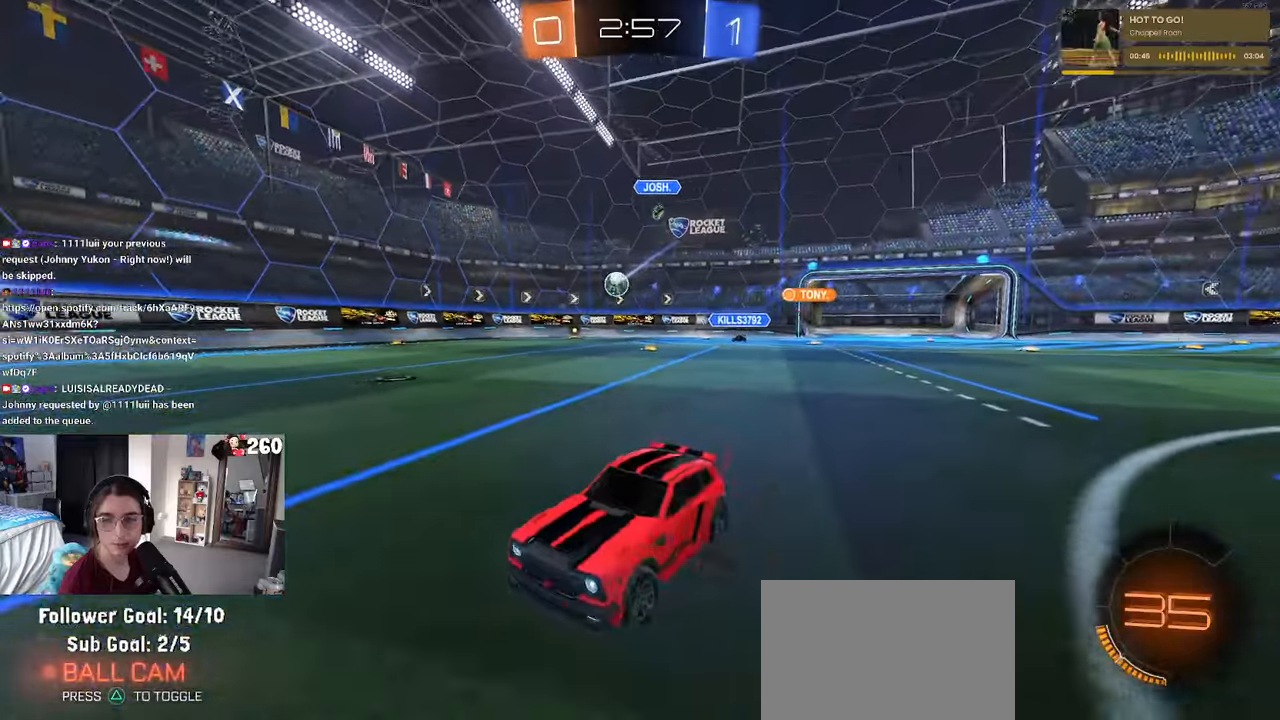
Gameplay with a controller (PlayStation layout); each line is a JSON object with the inputs held at the frame after it. "events" lists button and stick changes between this image and that frame as [ms after this image, input, new state], when the widget could be followed in between. Not read: R2.
{"buttons": [], "left_stick": "right", "right_stick": "center", "events": [[150, "SQUARE", "down"], [217, "SQUARE", "up"]]}
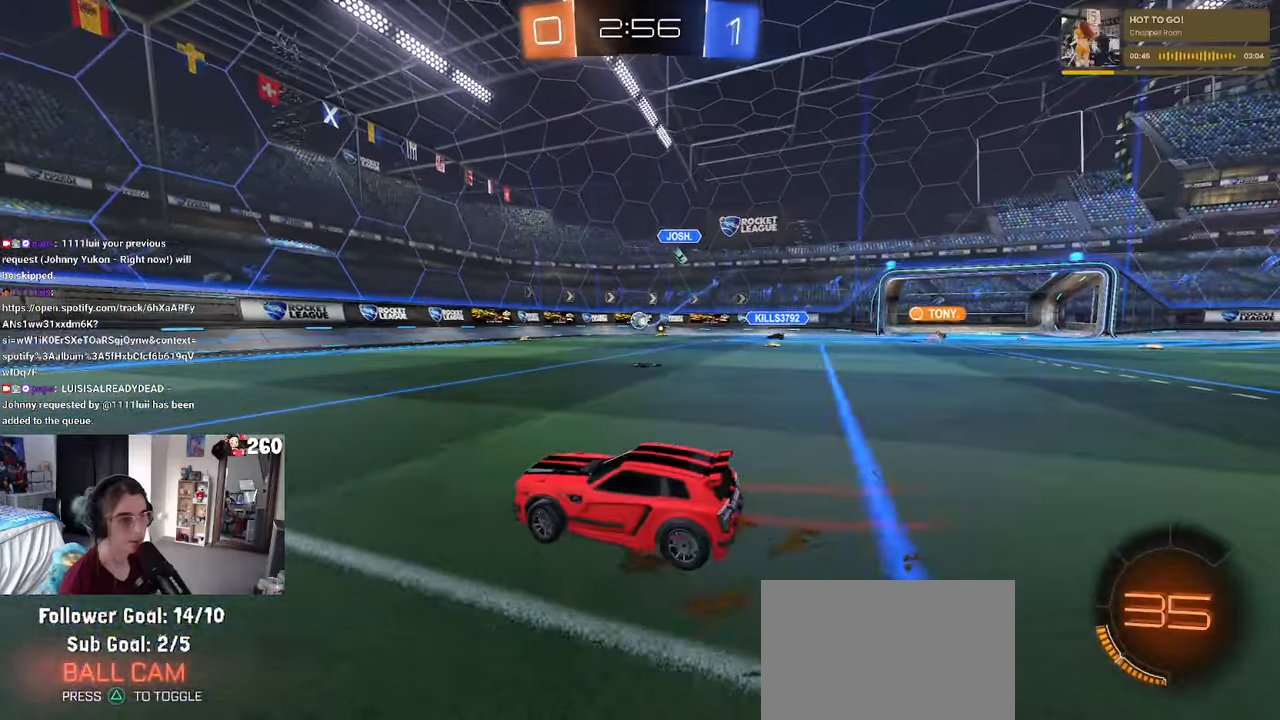
{"buttons": ["R1"], "left_stick": "left", "right_stick": "center", "events": [[50, "left_stick", "center"], [134, "R1", "down"], [200, "left_stick", "left"]]}
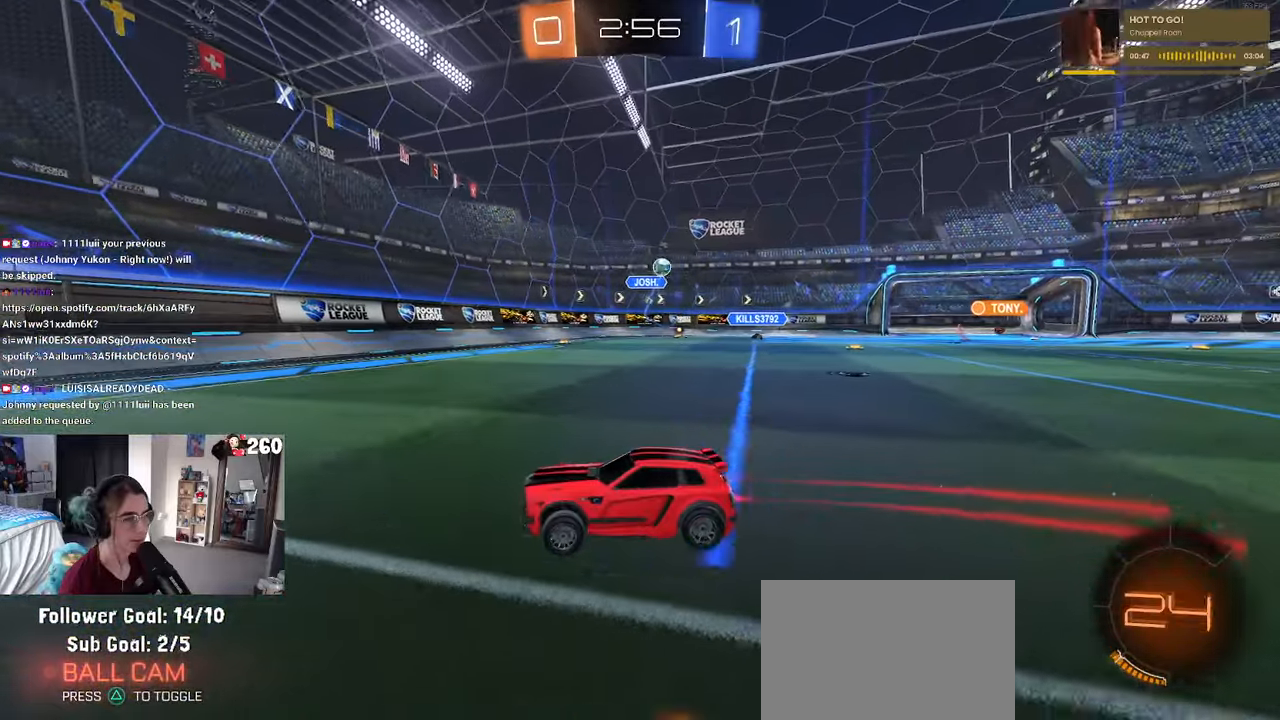
{"buttons": [], "left_stick": "right", "right_stick": "center", "events": [[50, "left_stick", "right"], [167, "R1", "up"], [234, "left_stick", "center"], [367, "SQUARE", "down"], [367, "left_stick", "right"], [484, "SQUARE", "up"]]}
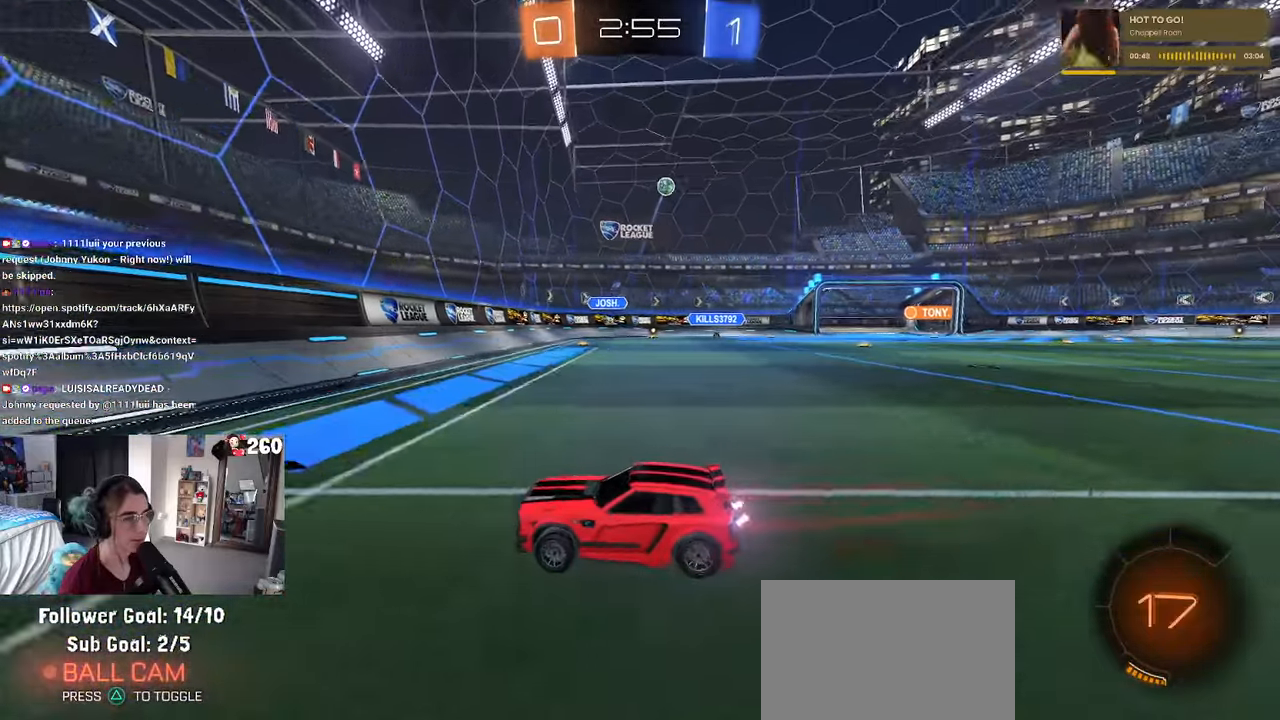
{"buttons": [], "left_stick": "right", "right_stick": "center", "events": []}
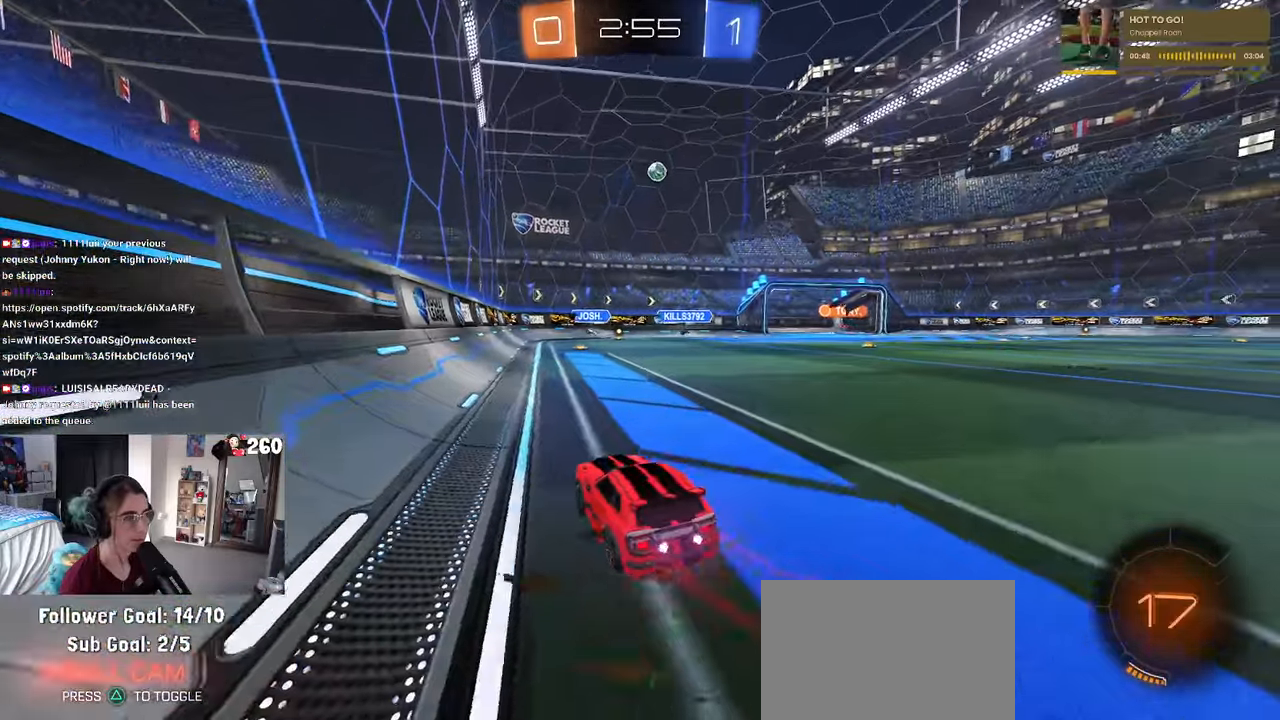
{"buttons": [], "left_stick": "right", "right_stick": "center", "events": [[100, "SQUARE", "down"], [250, "SQUARE", "up"]]}
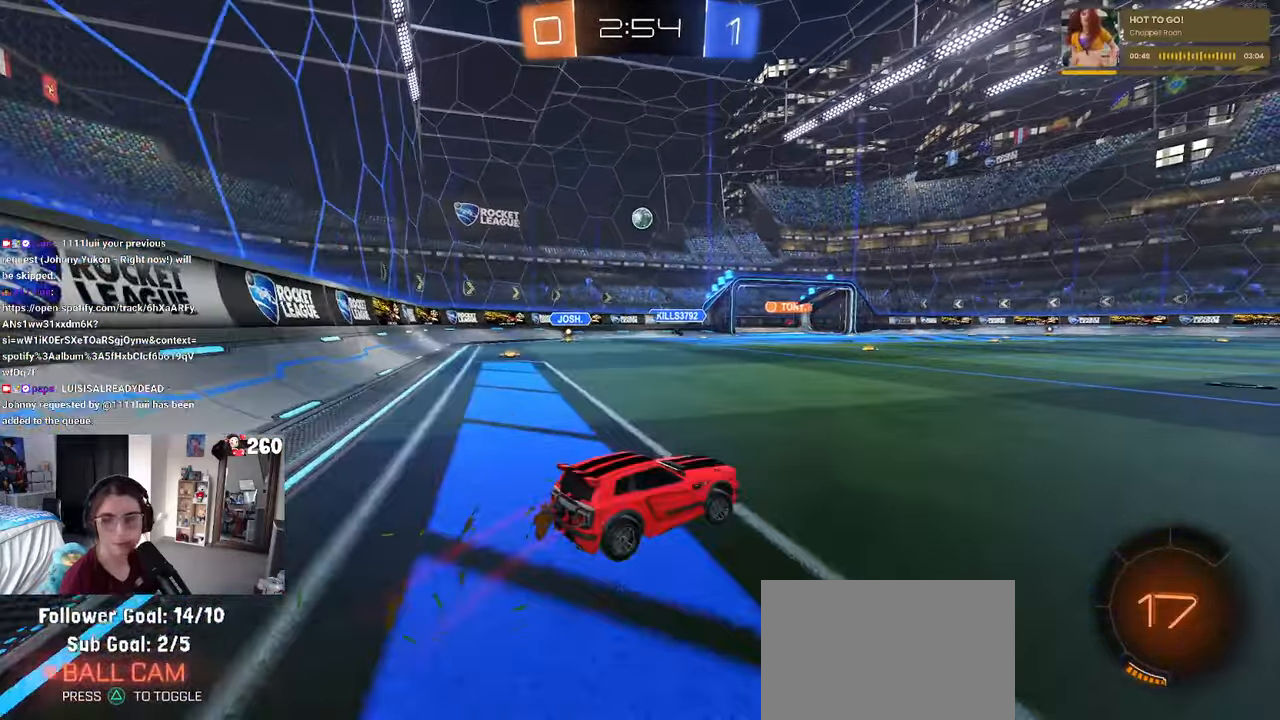
{"buttons": [], "left_stick": "right", "right_stick": "center", "events": []}
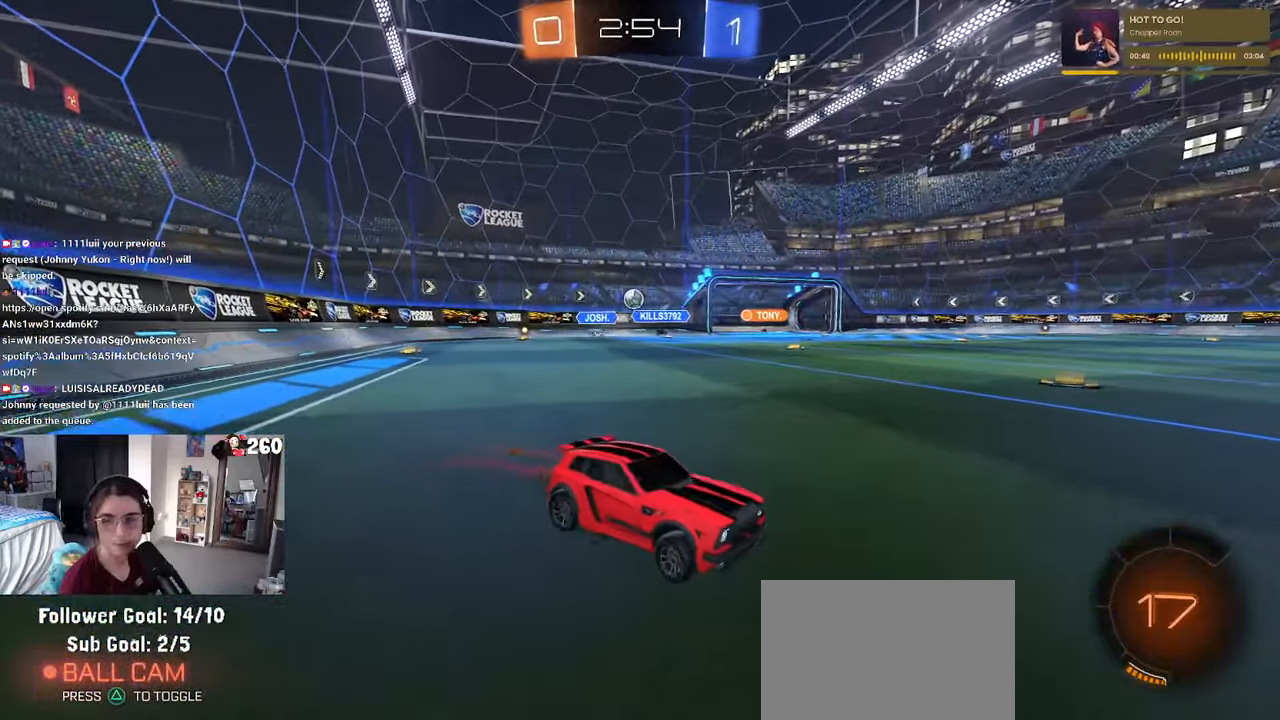
{"buttons": ["R1"], "left_stick": "right", "right_stick": "center", "events": [[300, "left_stick", "center"], [484, "R1", "down"], [484, "left_stick", "right"]]}
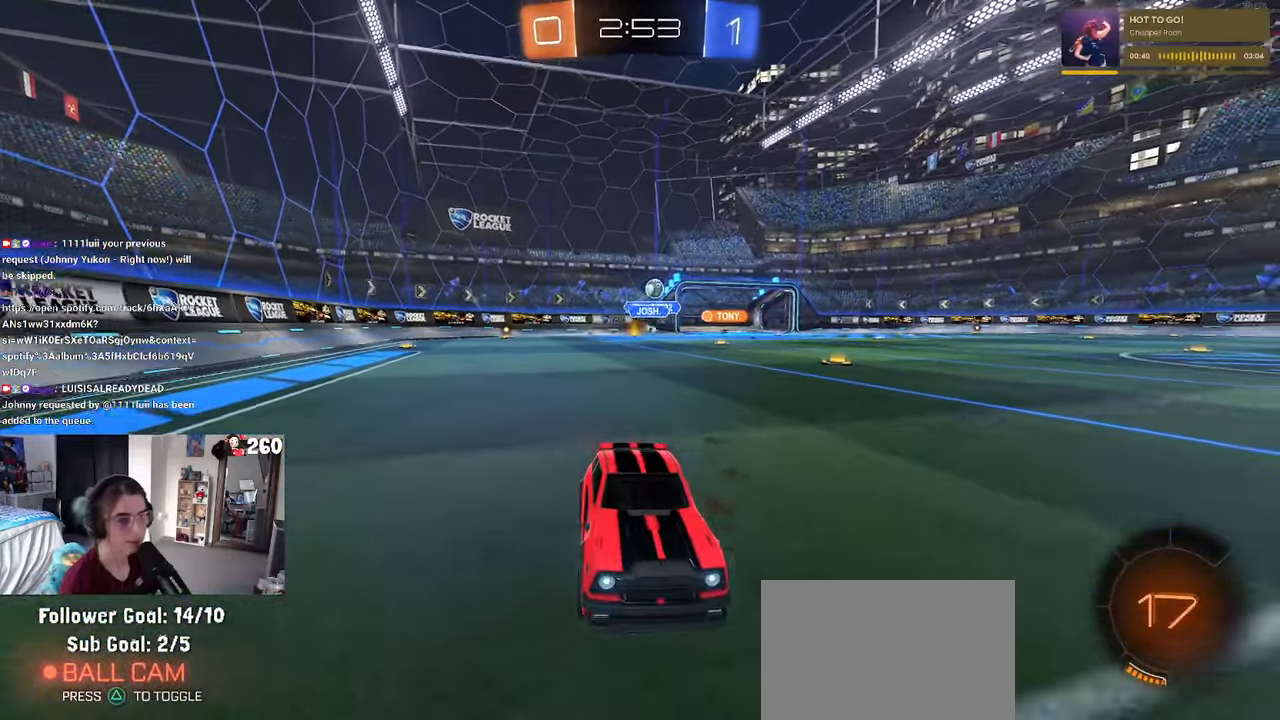
{"buttons": ["R1"], "left_stick": "down-left", "right_stick": "center", "events": [[17, "CROSS", "down"], [100, "CROSS", "up"], [100, "left_stick", "up"], [150, "CROSS", "down"], [250, "left_stick", "down-left"], [284, "CROSS", "up"], [334, "TRIANGLE", "down"], [434, "TRIANGLE", "up"]]}
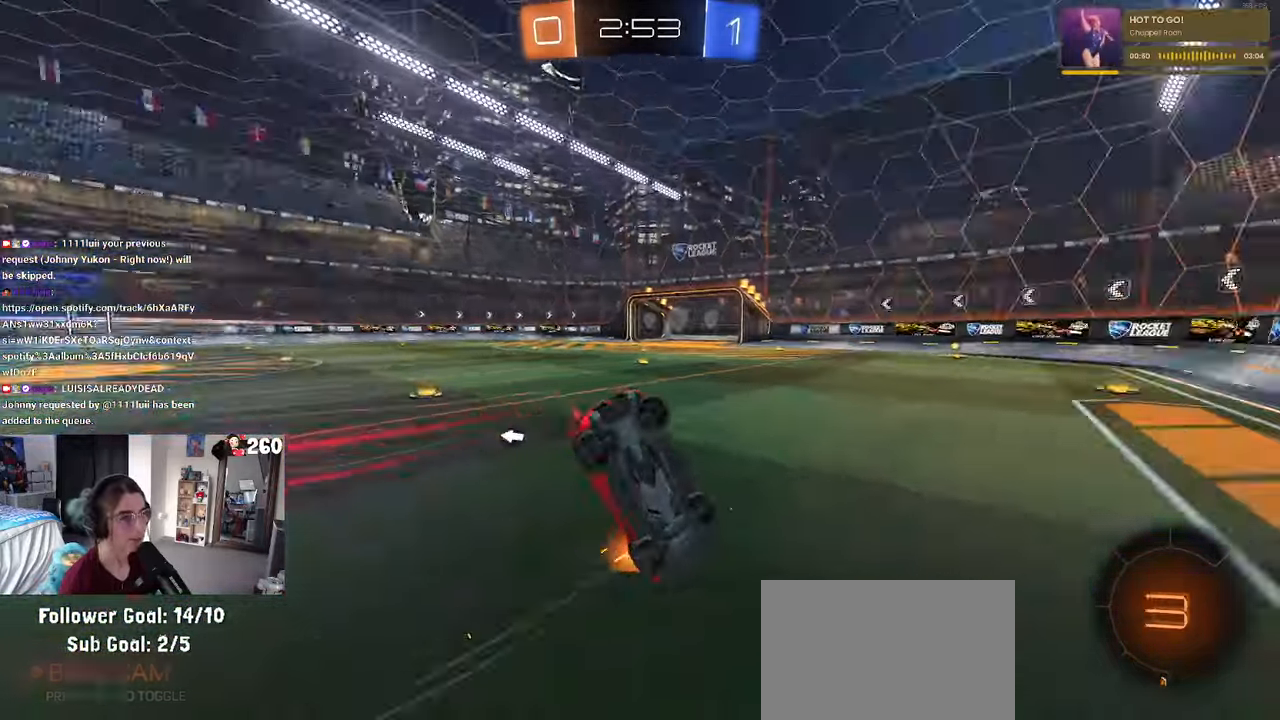
{"buttons": ["SQUARE", "R1"], "left_stick": "left", "right_stick": "center", "events": [[100, "left_stick", "left"], [200, "SQUARE", "down"]]}
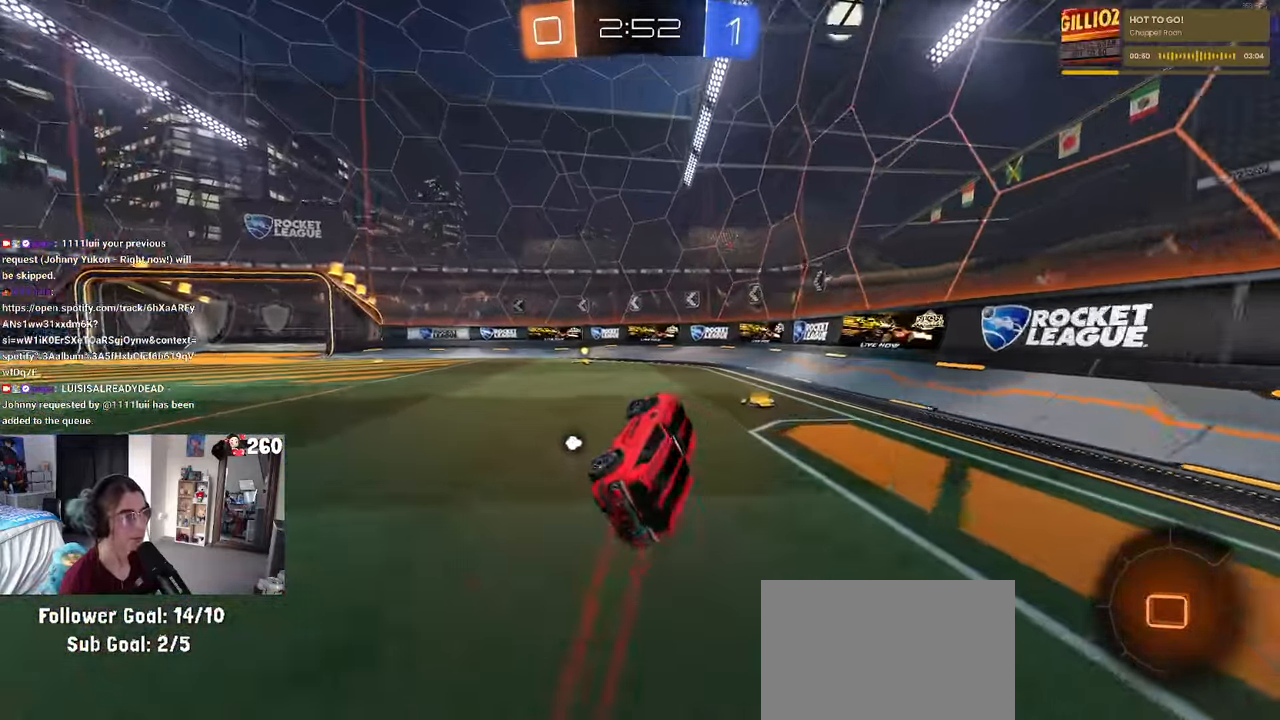
{"buttons": ["R1"], "left_stick": "left", "right_stick": "center", "events": [[34, "SQUARE", "up"], [133, "left_stick", "center"], [250, "TRIANGLE", "down"], [366, "left_stick", "left"], [383, "TRIANGLE", "up"]]}
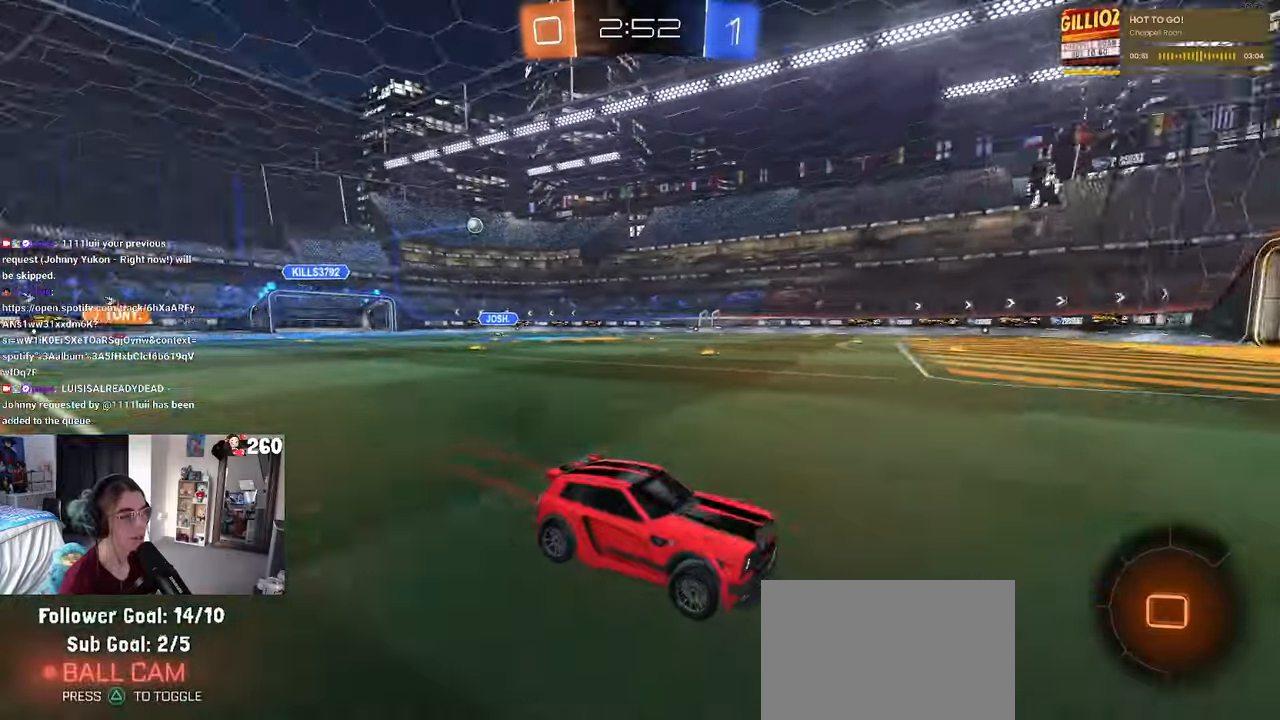
{"buttons": ["R1"], "left_stick": "left", "right_stick": "center", "events": [[50, "left_stick", "center"], [283, "left_stick", "left"]]}
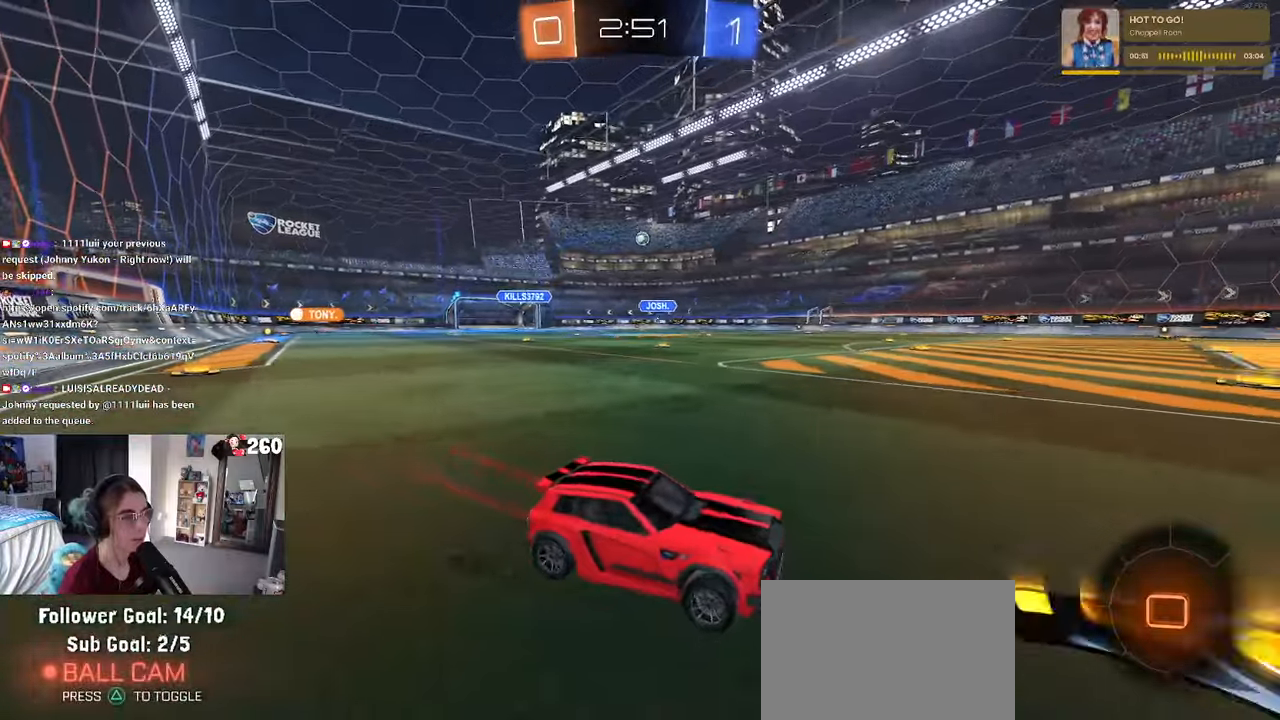
{"buttons": [], "left_stick": "left", "right_stick": "center", "events": [[350, "R1", "up"]]}
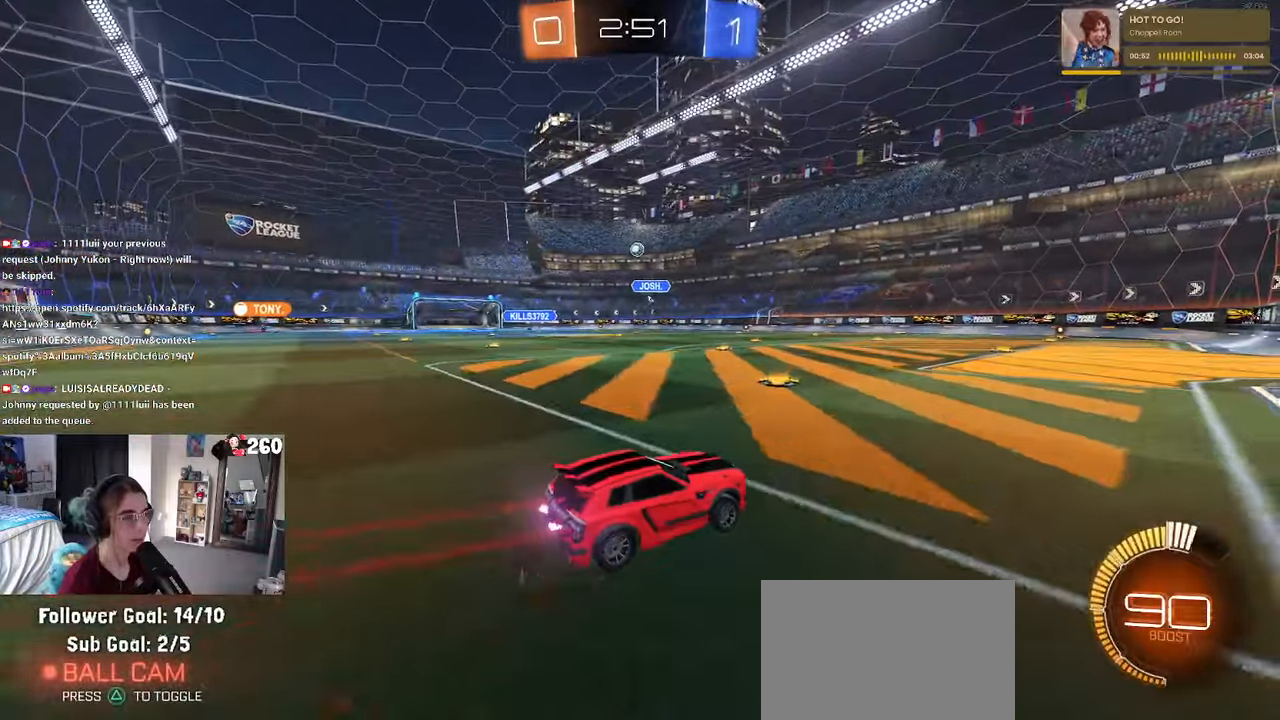
{"buttons": [], "left_stick": "center", "right_stick": "center", "events": [[33, "left_stick", "center"], [350, "left_stick", "right"], [500, "left_stick", "center"]]}
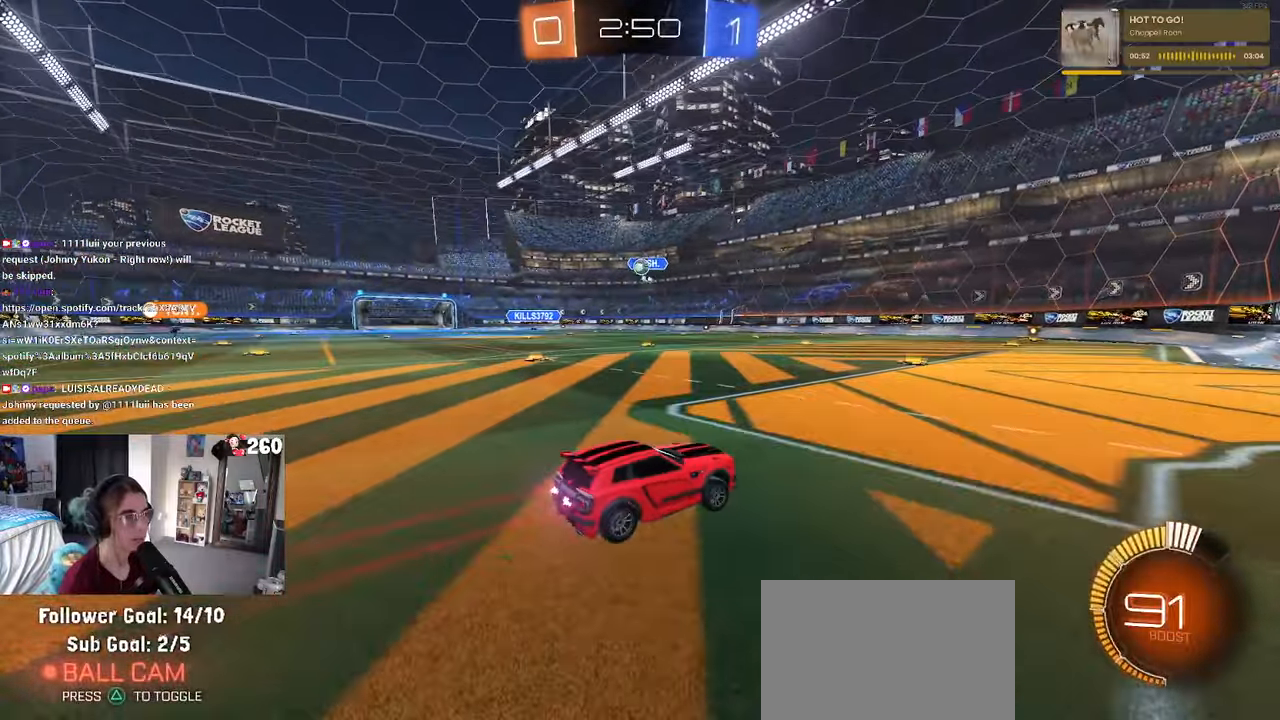
{"buttons": [], "left_stick": "right", "right_stick": "center", "events": [[100, "left_stick", "left"], [350, "left_stick", "center"], [416, "left_stick", "right"]]}
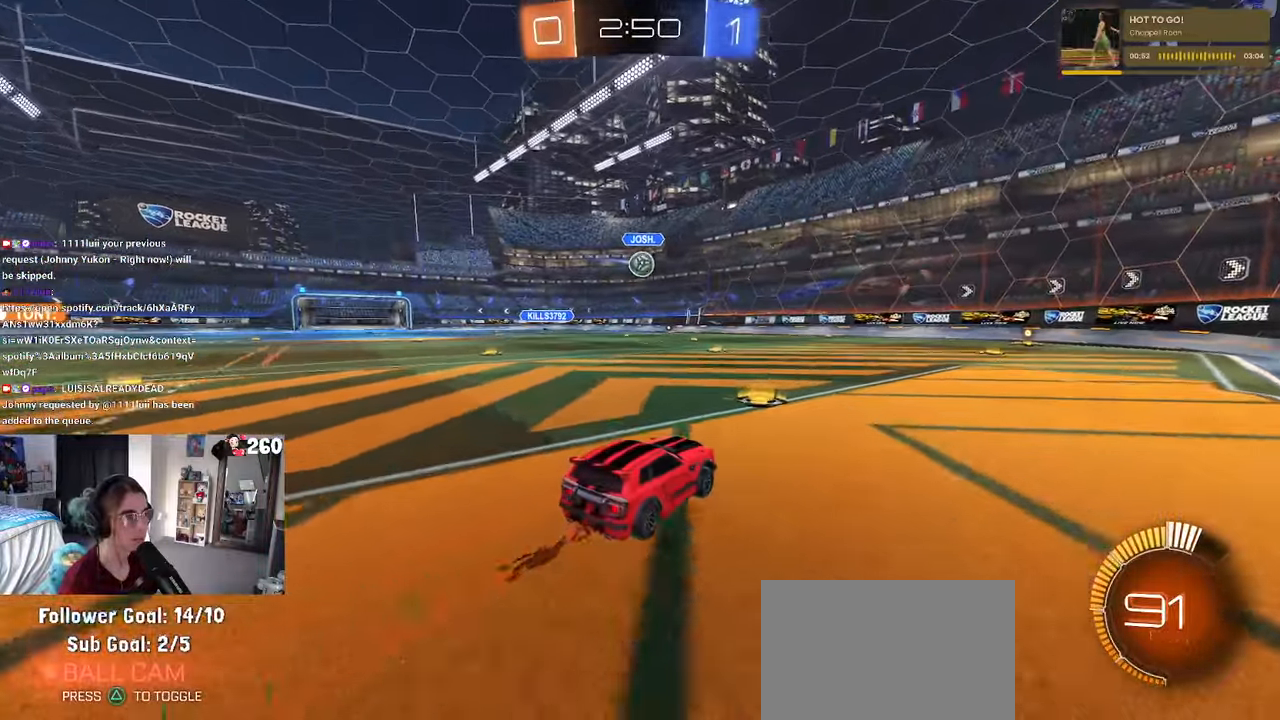
{"buttons": [], "left_stick": "center", "right_stick": "center", "events": [[33, "R1", "down"], [50, "left_stick", "center"], [216, "R1", "up"], [400, "left_stick", "left"], [466, "left_stick", "center"]]}
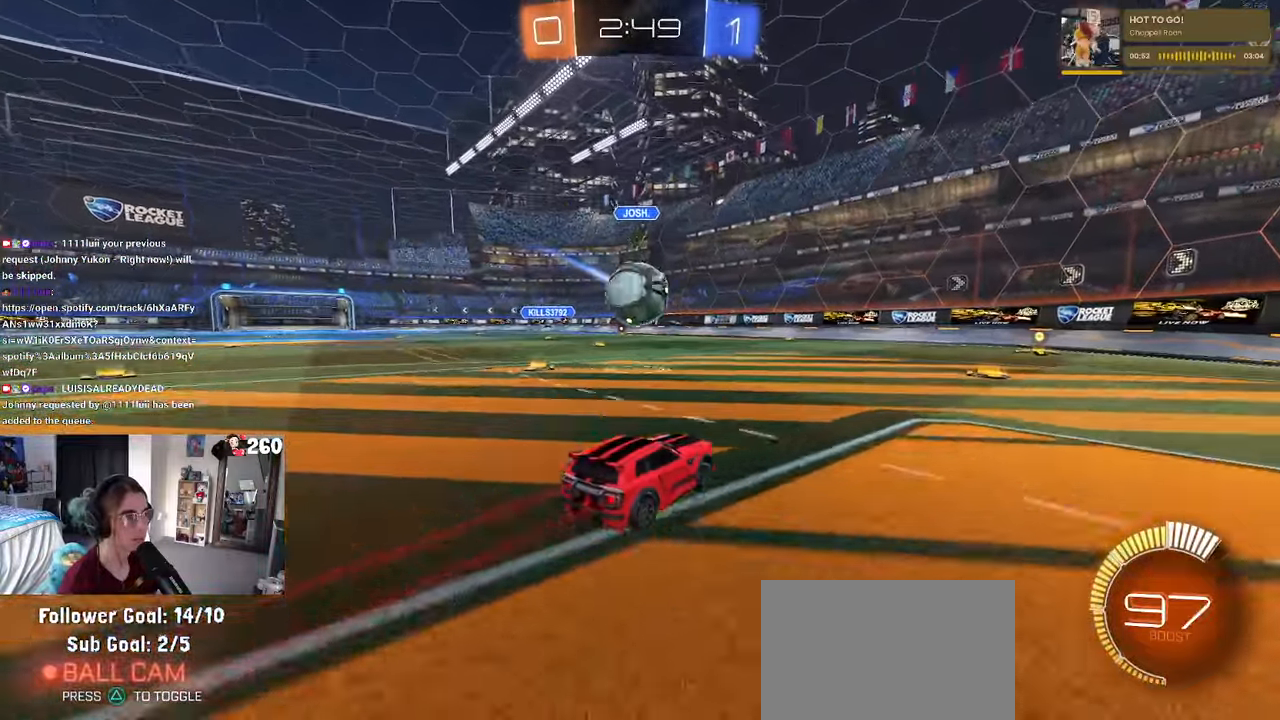
{"buttons": ["SQUARE", "R1"], "left_stick": "down-left", "right_stick": "center", "events": [[33, "R1", "down"], [66, "CROSS", "down"], [133, "left_stick", "up-left"], [266, "SQUARE", "down"], [266, "left_stick", "down-left"], [300, "CROSS", "up"]]}
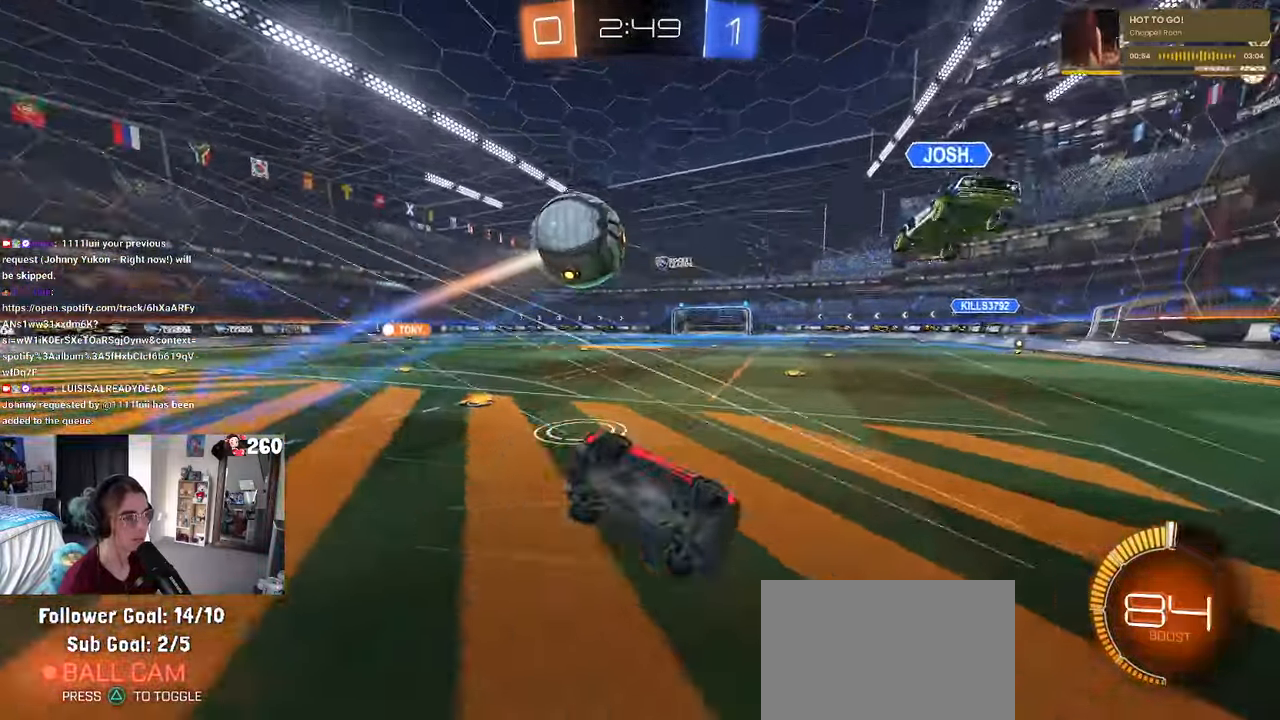
{"buttons": ["SQUARE"], "left_stick": "down-left", "right_stick": "center", "events": [[33, "R1", "up"]]}
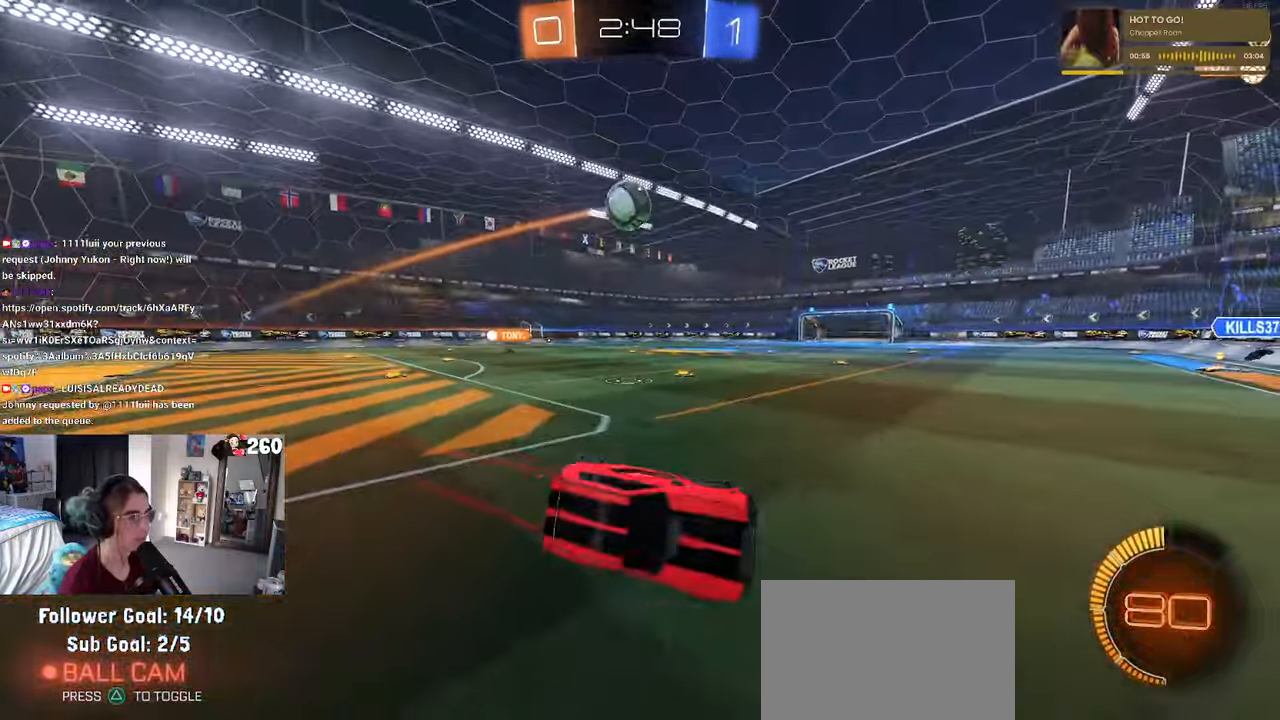
{"buttons": ["R1"], "left_stick": "left", "right_stick": "center", "events": [[50, "SQUARE", "up"], [83, "left_stick", "center"], [250, "R1", "down"], [250, "left_stick", "left"]]}
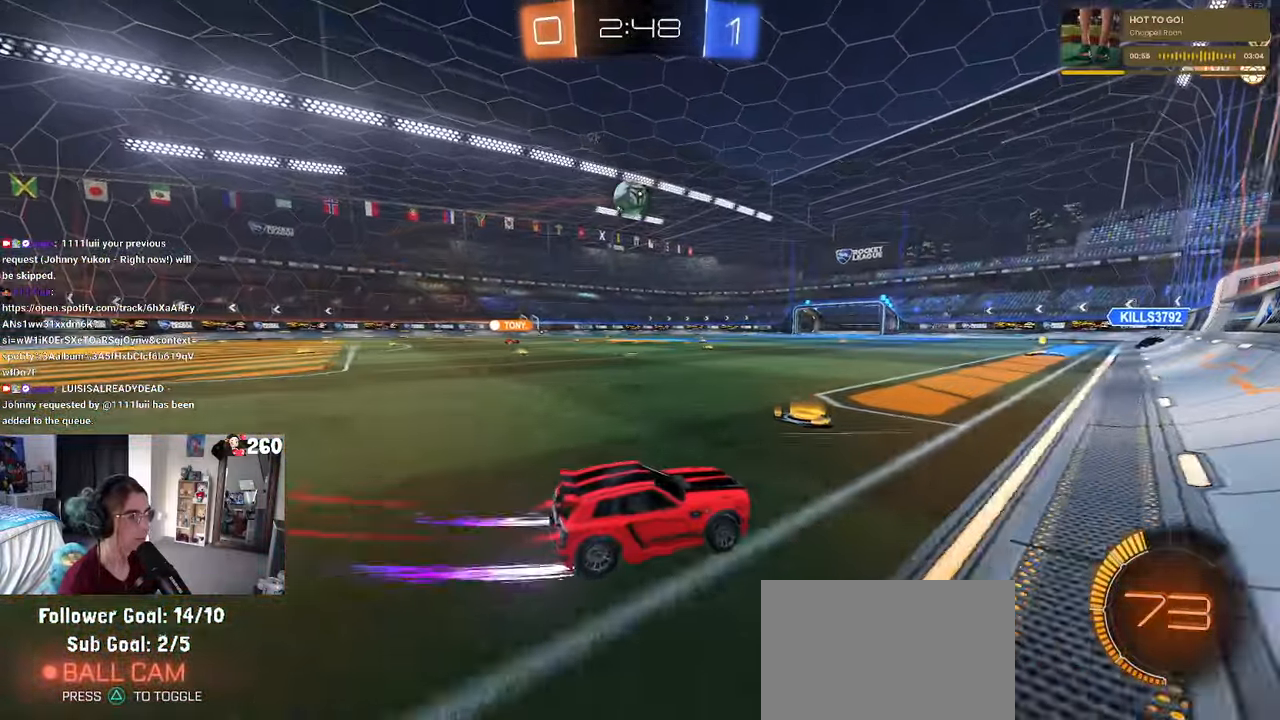
{"buttons": ["R1"], "left_stick": "center", "right_stick": "center", "events": [[250, "left_stick", "center"]]}
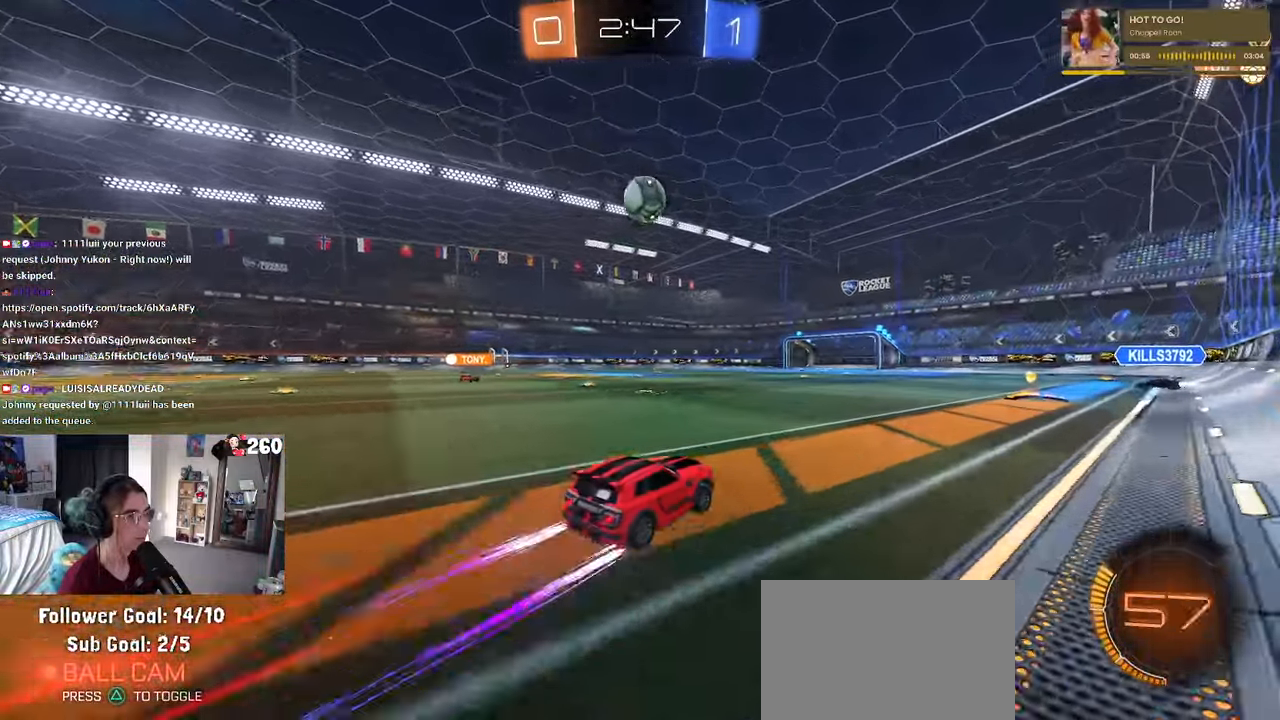
{"buttons": ["CROSS", "R1"], "left_stick": "right", "right_stick": "center", "events": [[33, "R1", "up"], [100, "left_stick", "right"], [166, "CROSS", "down"], [200, "left_stick", "down"], [317, "left_stick", "center"], [383, "R1", "down"], [433, "left_stick", "down"], [483, "left_stick", "right"]]}
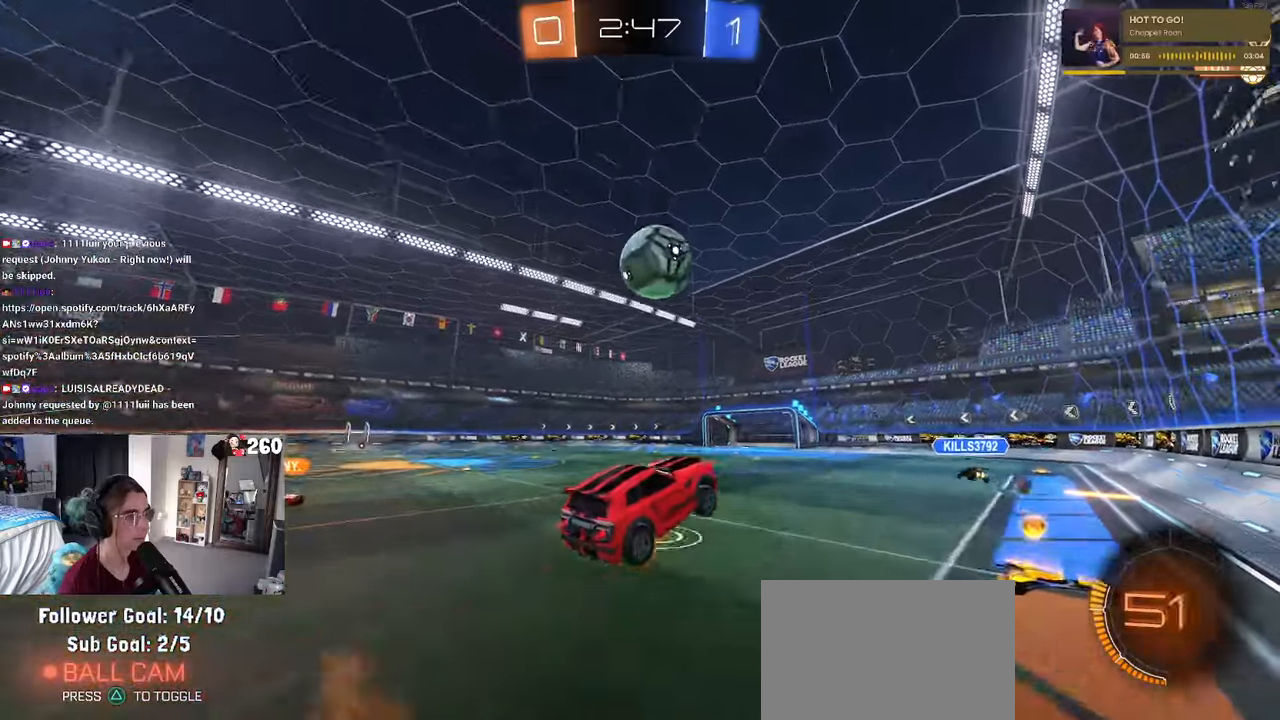
{"buttons": ["L1", "R1"], "left_stick": "up-left", "right_stick": "center", "events": [[83, "left_stick", "up-right"], [217, "L1", "down"], [333, "CROSS", "up"], [450, "left_stick", "up-left"]]}
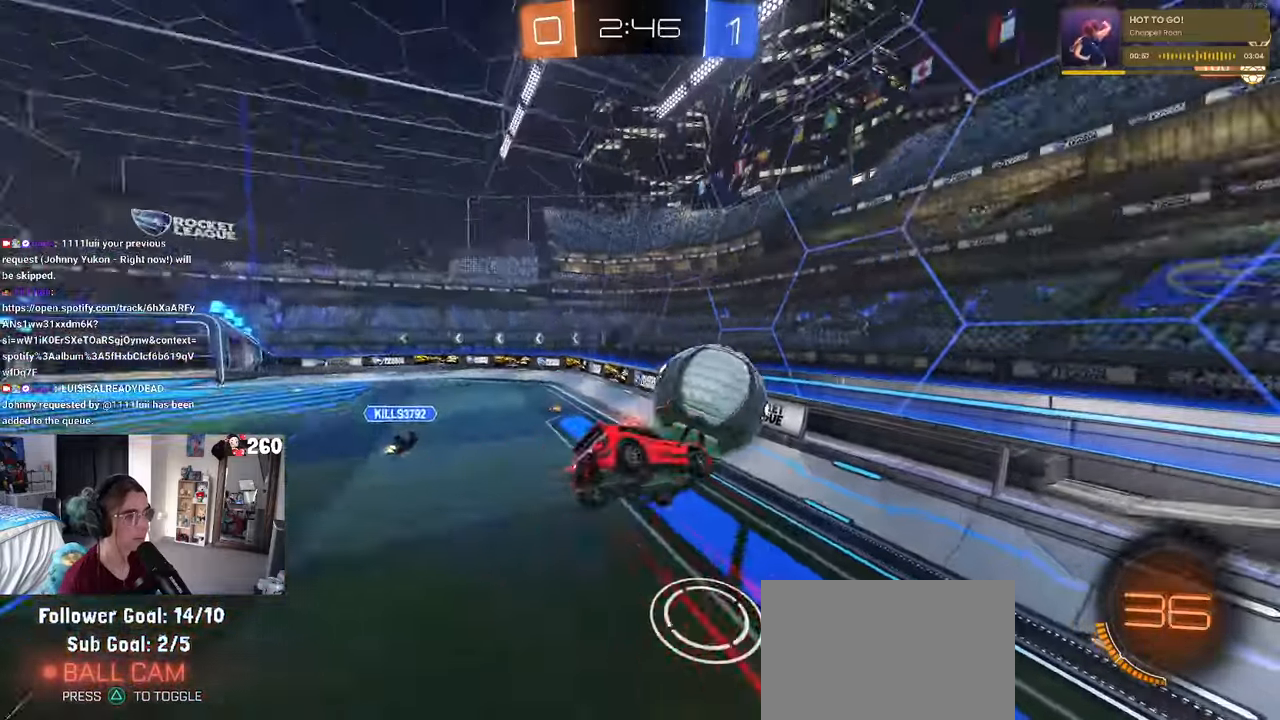
{"buttons": [], "left_stick": "down-right", "right_stick": "center", "events": [[50, "left_stick", "down-left"], [300, "left_stick", "down-right"], [367, "L1", "up"], [367, "TRIANGLE", "down"], [450, "TRIANGLE", "up"], [500, "R1", "up"]]}
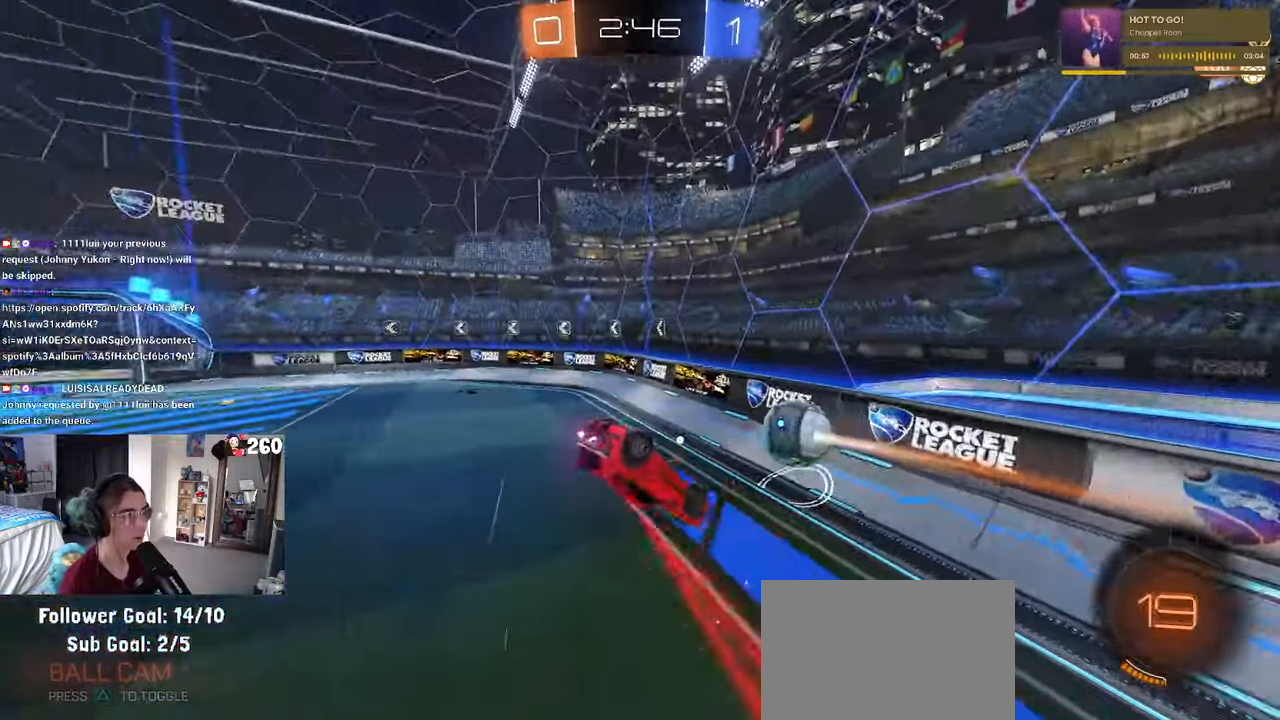
{"buttons": ["R1"], "left_stick": "up-right", "right_stick": "center", "events": [[350, "SQUARE", "down"], [350, "left_stick", "right"], [467, "R1", "down"], [467, "SQUARE", "up"], [483, "left_stick", "up-right"]]}
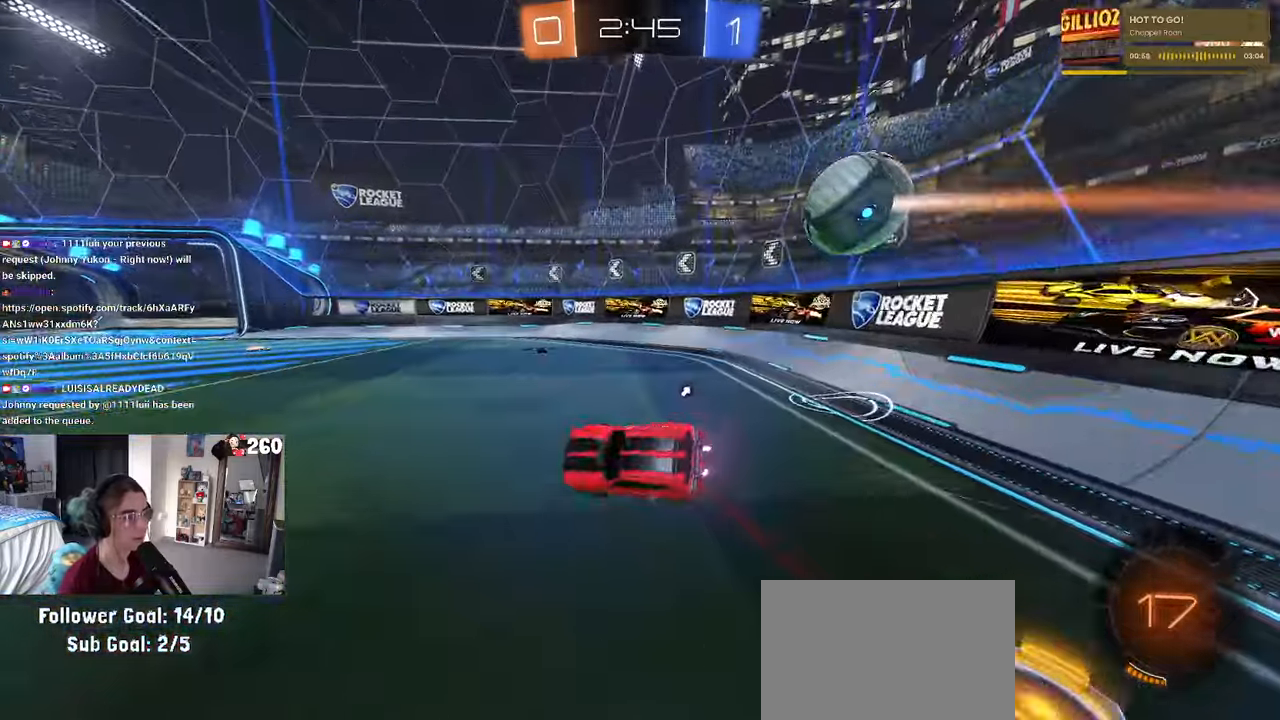
{"buttons": ["R1"], "left_stick": "right", "right_stick": "center", "events": [[283, "left_stick", "center"], [333, "left_stick", "right"]]}
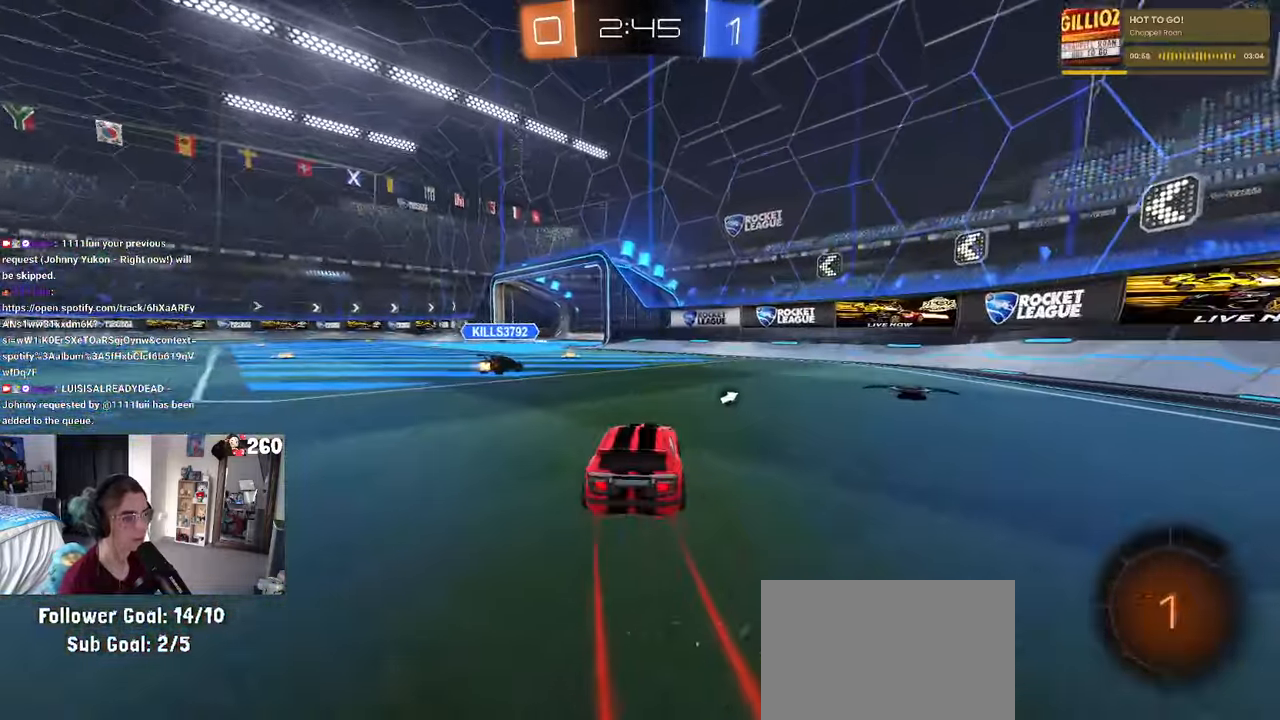
{"buttons": [], "left_stick": "center", "right_stick": "center", "events": [[33, "left_stick", "center"], [200, "left_stick", "left"], [450, "R1", "up"], [483, "left_stick", "center"]]}
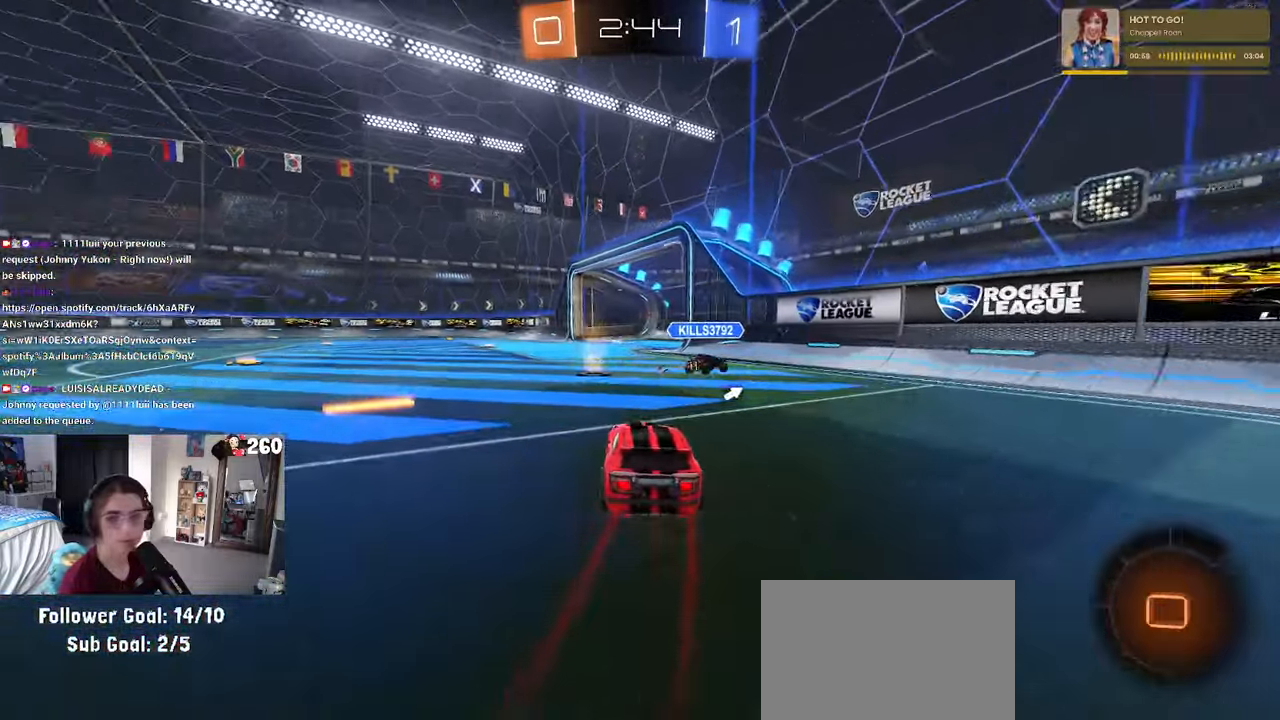
{"buttons": ["SQUARE"], "left_stick": "down-left", "right_stick": "center", "events": [[50, "CROSS", "down"], [50, "left_stick", "up-right"], [100, "left_stick", "up-left"], [133, "CROSS", "up"], [183, "CROSS", "down"], [250, "left_stick", "down-left"], [283, "SQUARE", "down"], [300, "CROSS", "up"]]}
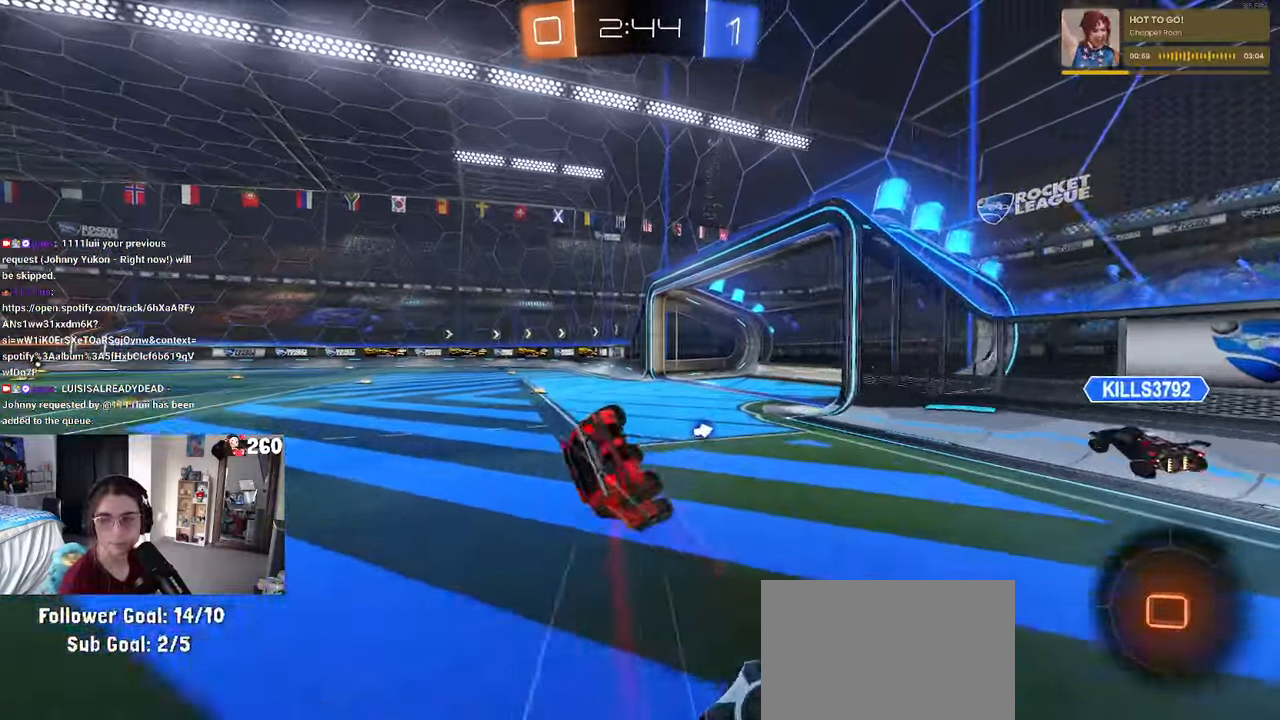
{"buttons": ["SQUARE"], "left_stick": "down-left", "right_stick": "center", "events": []}
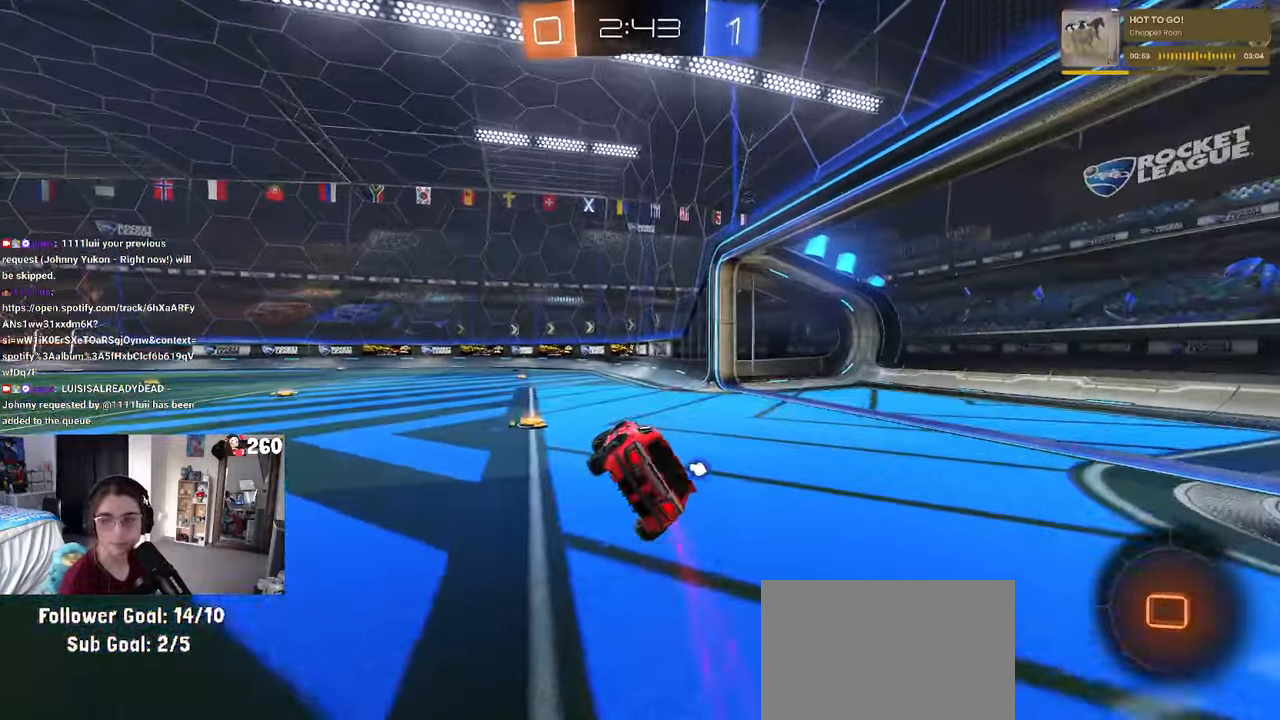
{"buttons": ["TRIANGLE", "R1"], "left_stick": "center", "right_stick": "center", "events": [[33, "SQUARE", "up"], [100, "left_stick", "down-right"], [217, "left_stick", "center"], [400, "R1", "down"], [450, "TRIANGLE", "down"]]}
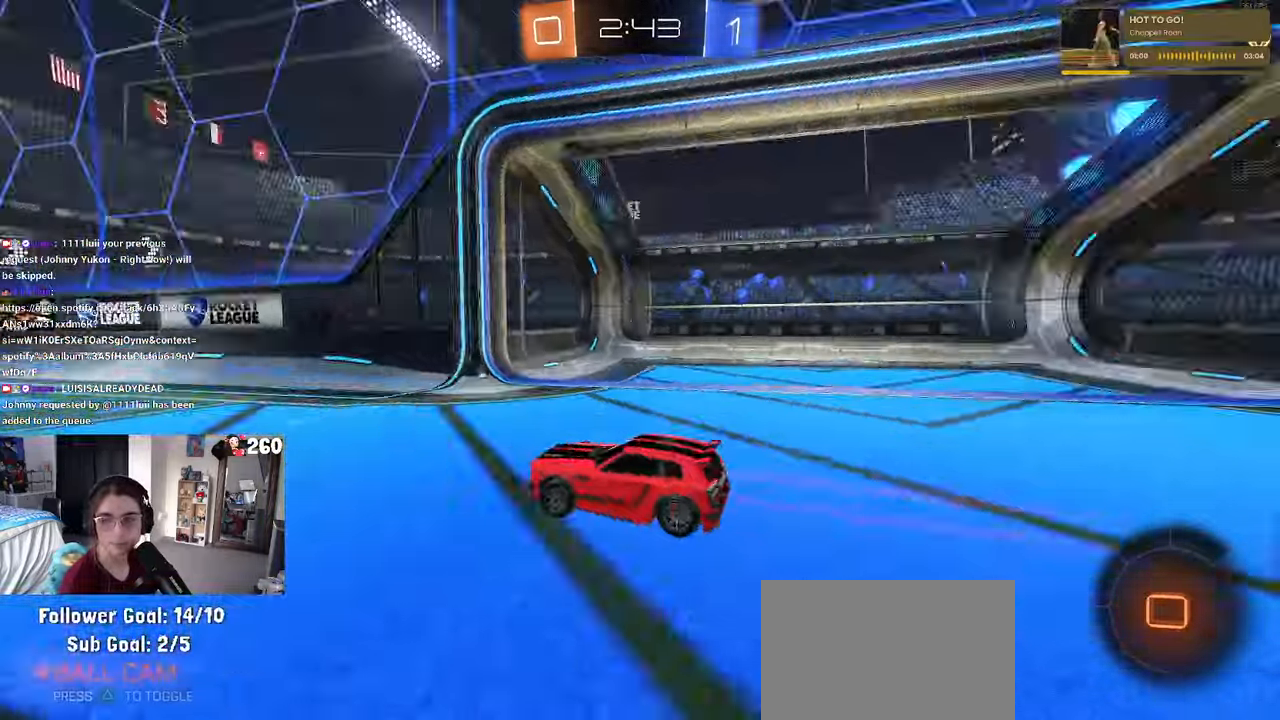
{"buttons": [], "left_stick": "left", "right_stick": "center"}
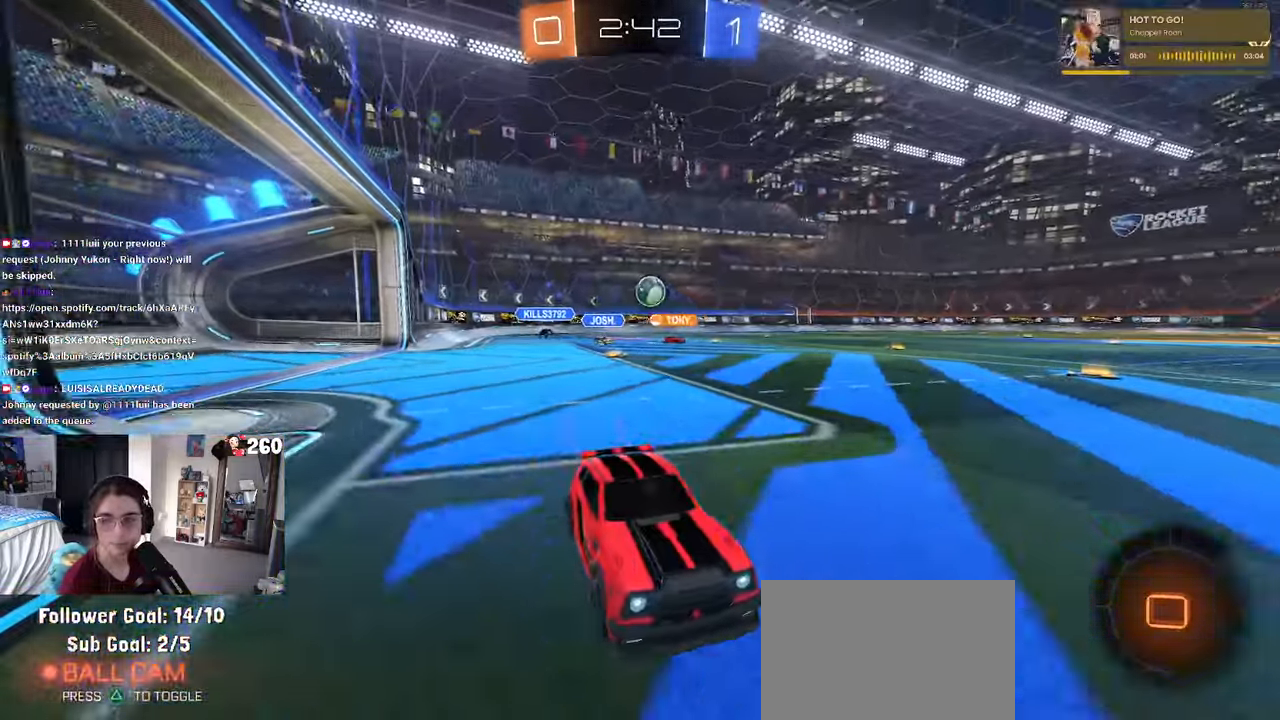
{"buttons": [], "left_stick": "center", "right_stick": "center", "events": [[33, "left_stick", "center"]]}